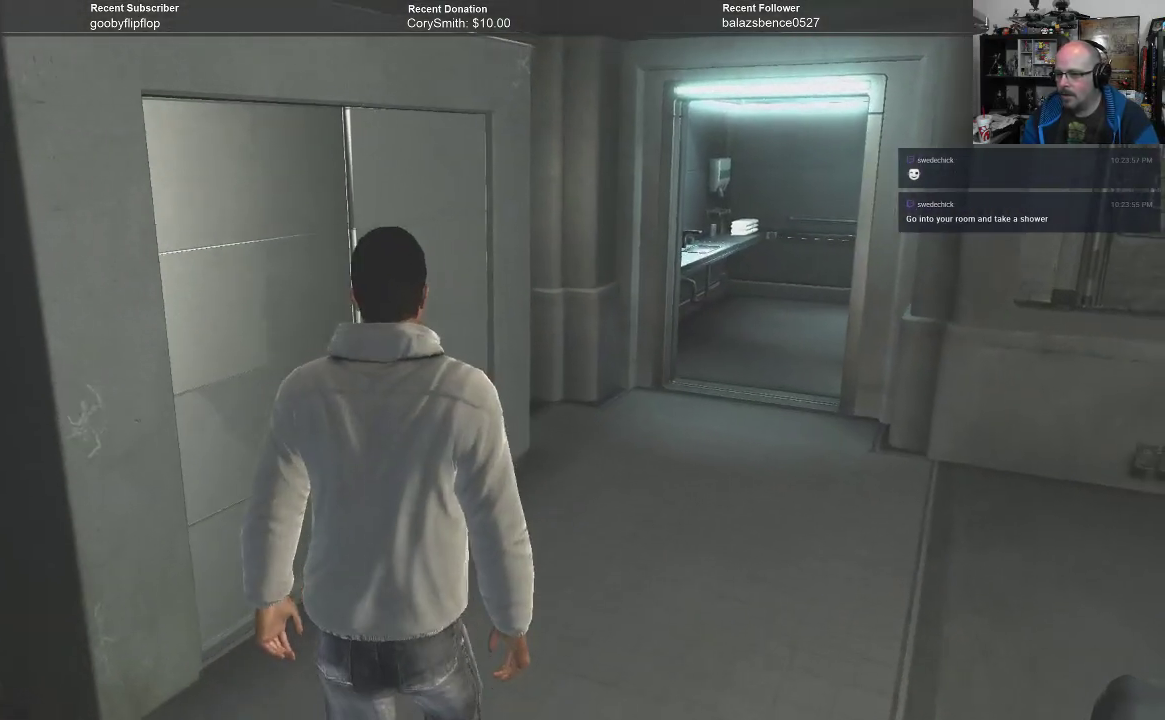
Gameplay with a controller (Xbox layout); each line is a JSON object with the inputs held at the frame after it. "events" lists button and stick changes between this image and that frame as [ms after this image, input, new state], when the widget could be followed in between.
{"buttons": ["R1"], "left_stick": "up", "right_stick": "center", "events": []}
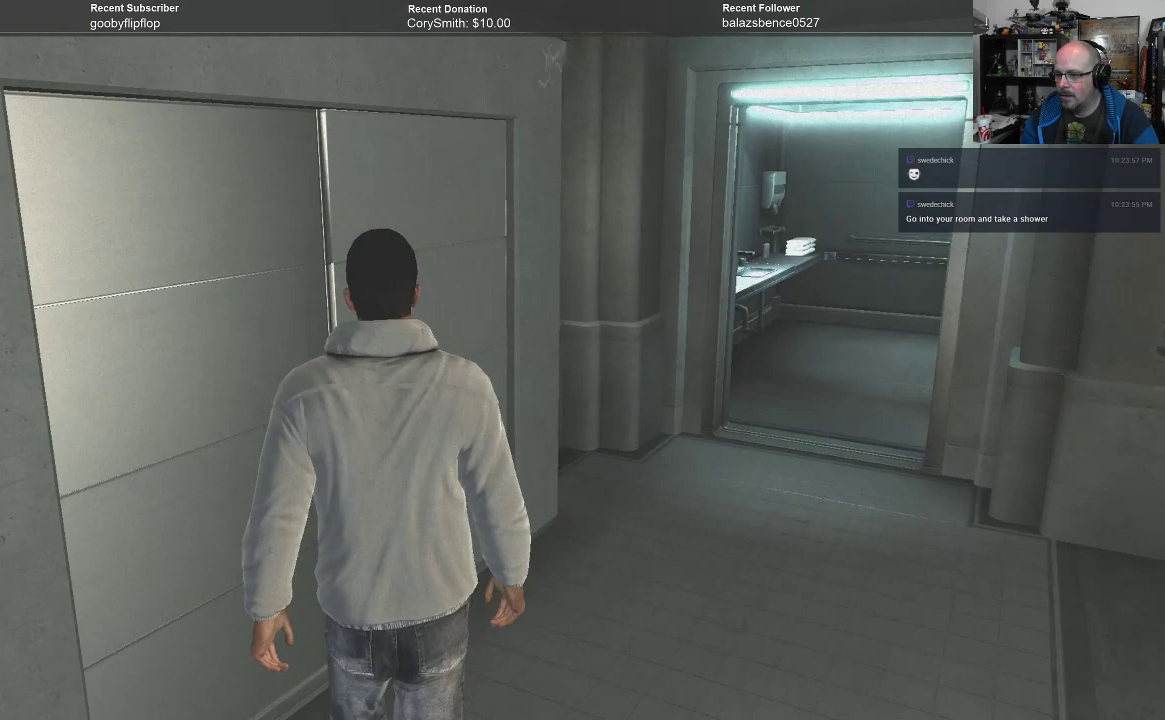
{"buttons": ["R1"], "left_stick": "up", "right_stick": "center", "events": []}
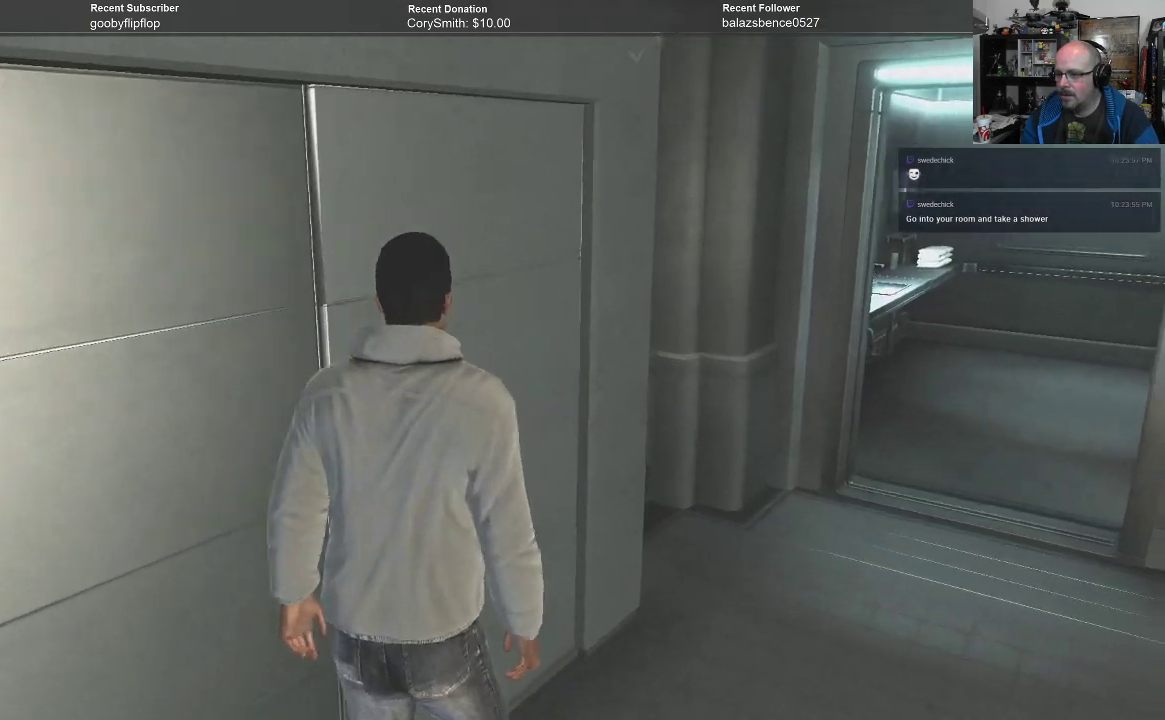
{"buttons": ["R1"], "left_stick": "up", "right_stick": "center", "events": [[233, "left_stick", "up-right"], [500, "left_stick", "up"]]}
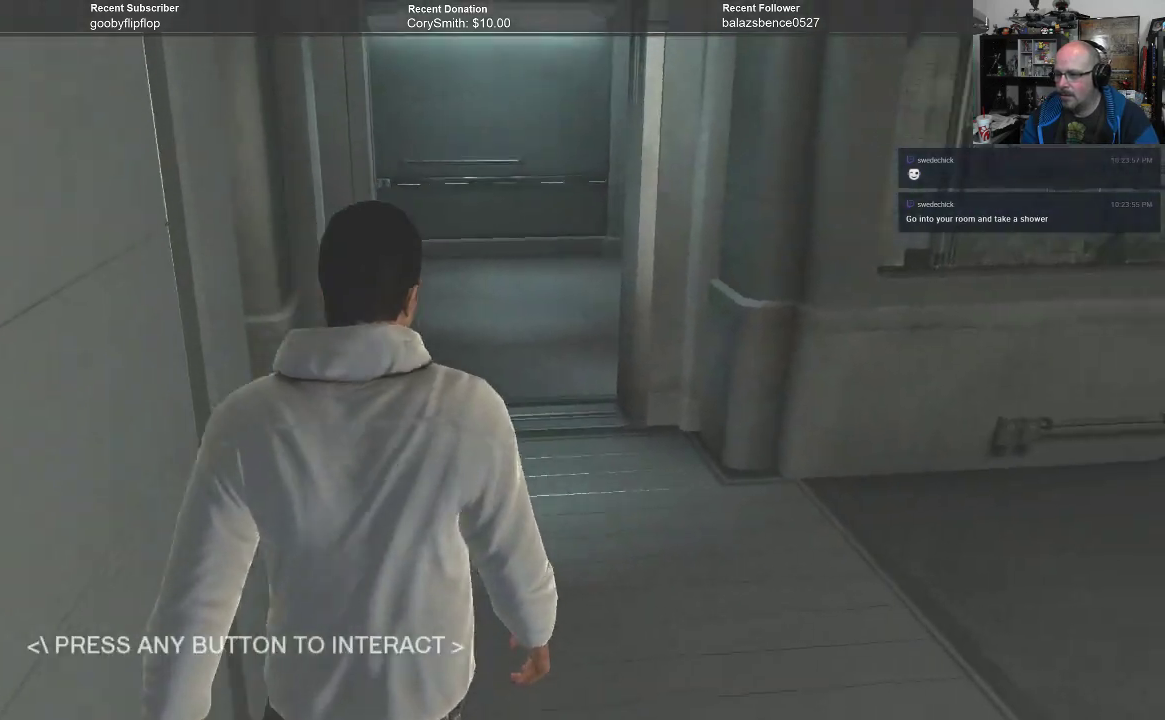
{"buttons": ["R1"], "left_stick": "center", "right_stick": "center", "events": [[433, "left_stick", "center"]]}
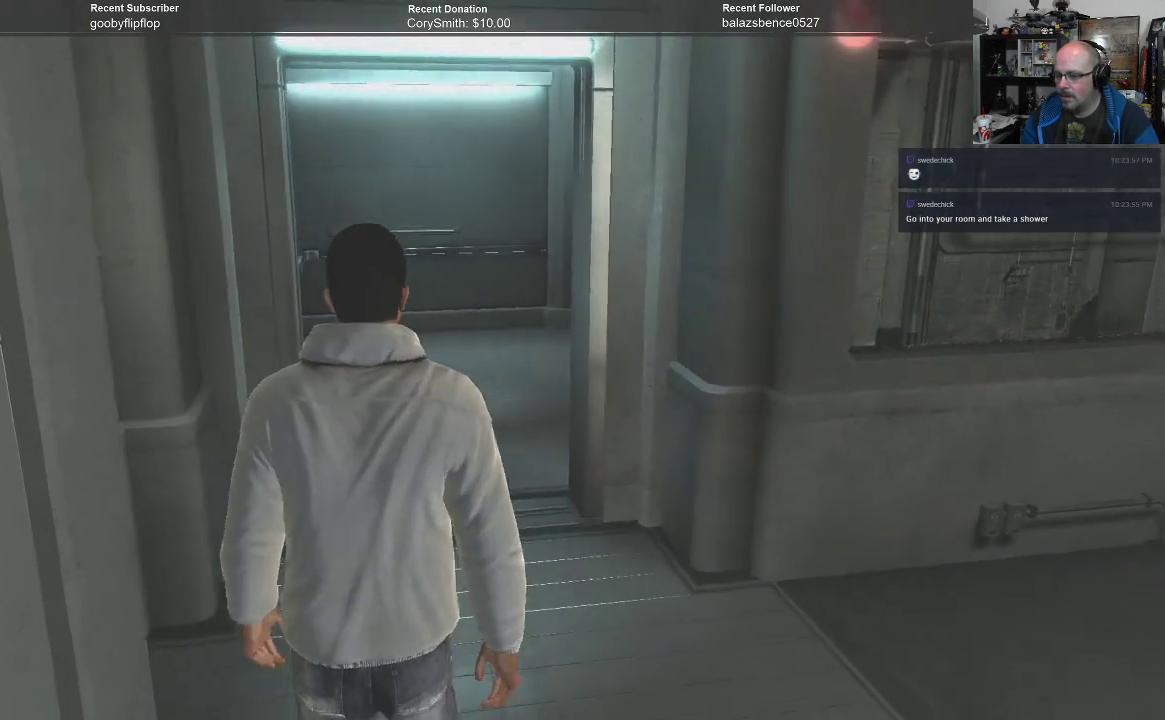
{"buttons": ["R1"], "left_stick": "down-left", "right_stick": "center", "events": [[33, "left_stick", "down"], [200, "left_stick", "down-left"]]}
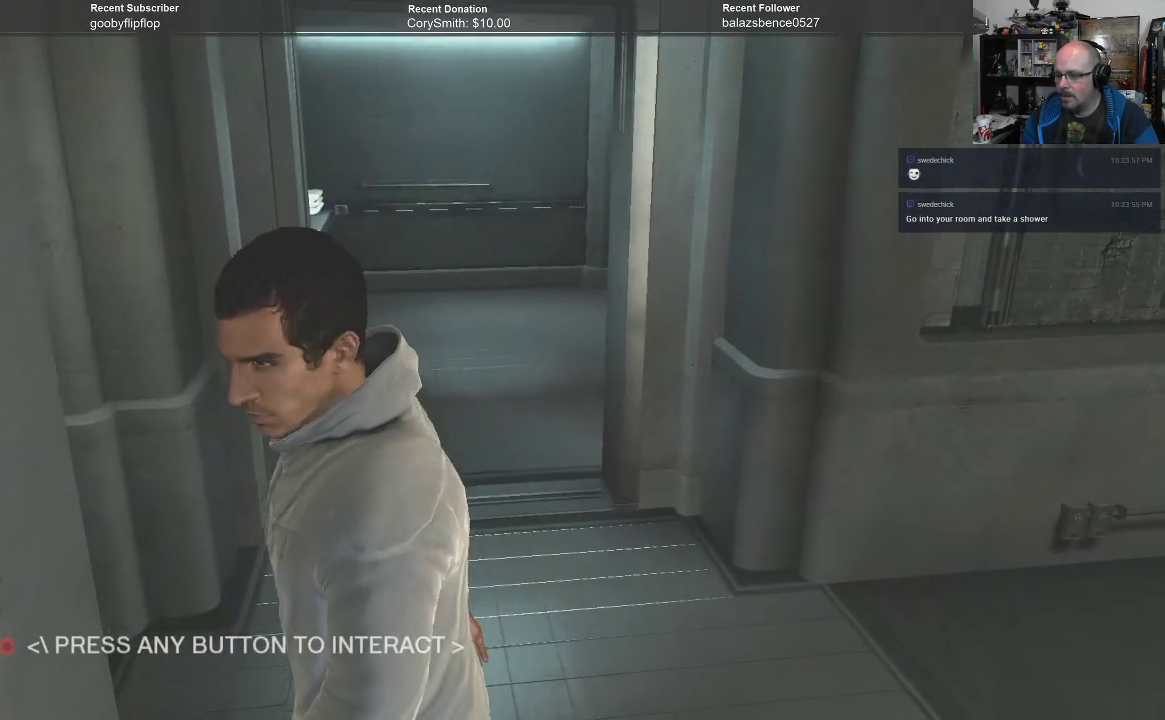
{"buttons": ["A"], "left_stick": "center", "right_stick": "center", "events": [[267, "R1", "up"], [367, "left_stick", "center"], [433, "A", "down"]]}
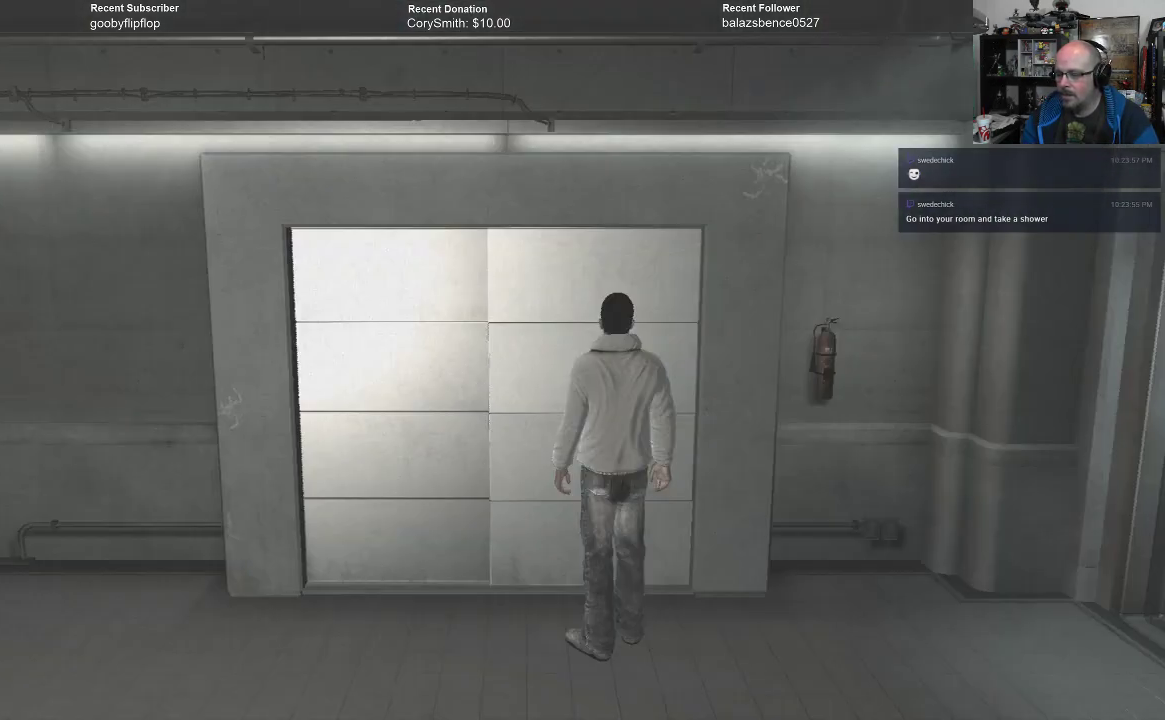
{"buttons": [], "left_stick": "center", "right_stick": "center", "events": [[33, "A", "up"]]}
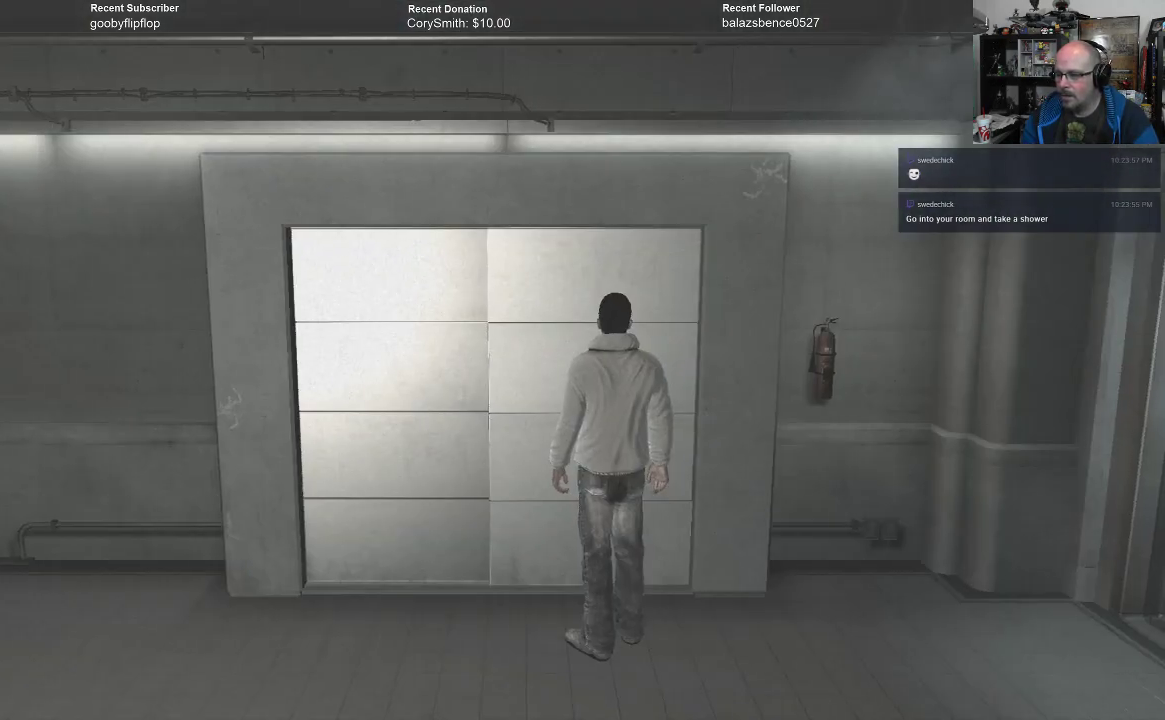
{"buttons": [], "left_stick": "center", "right_stick": "center", "events": []}
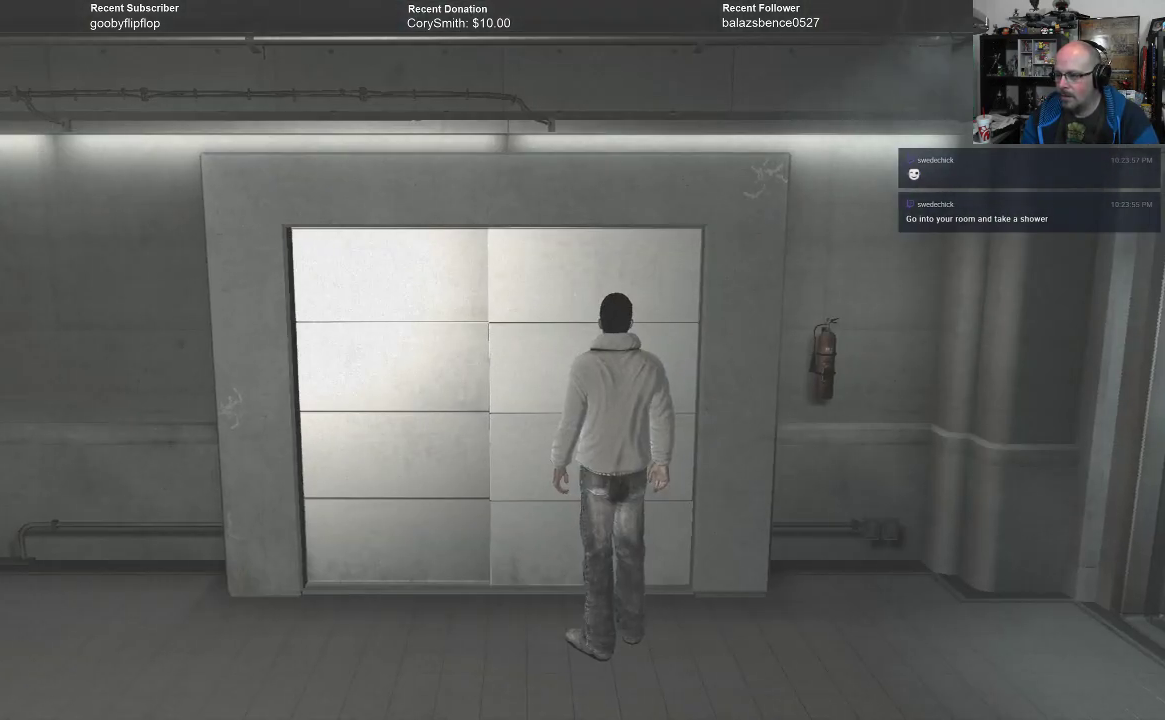
{"buttons": [], "left_stick": "center", "right_stick": "center", "events": []}
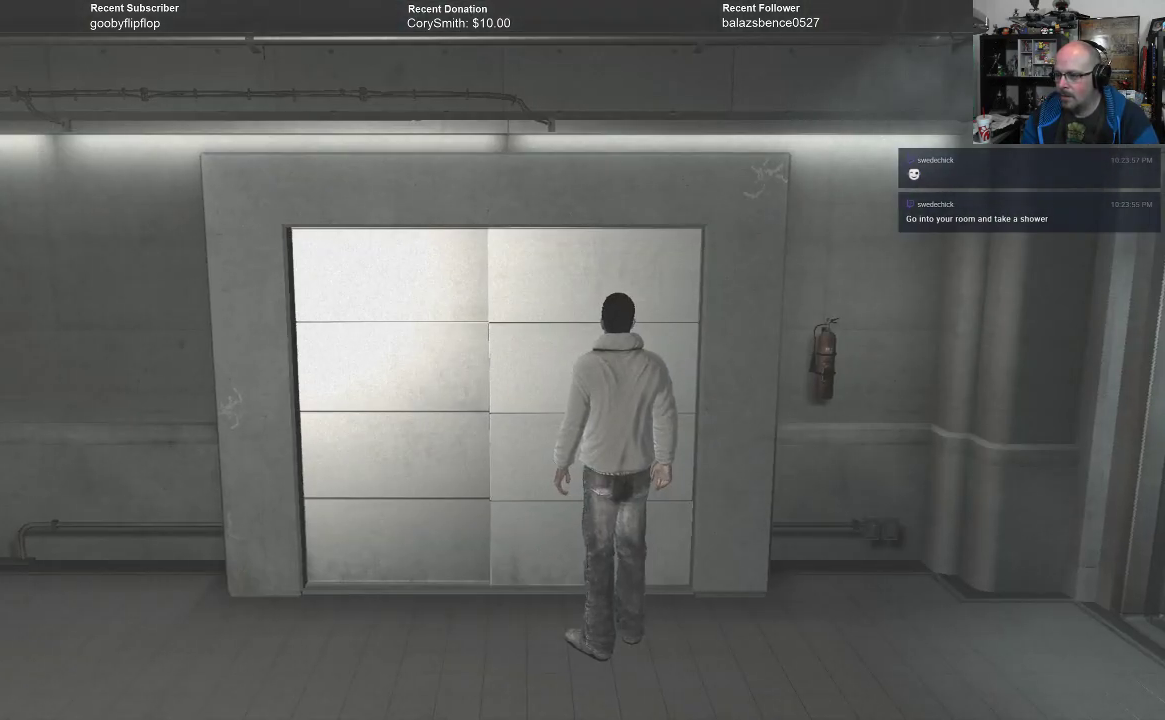
{"buttons": [], "left_stick": "center", "right_stick": "center", "events": []}
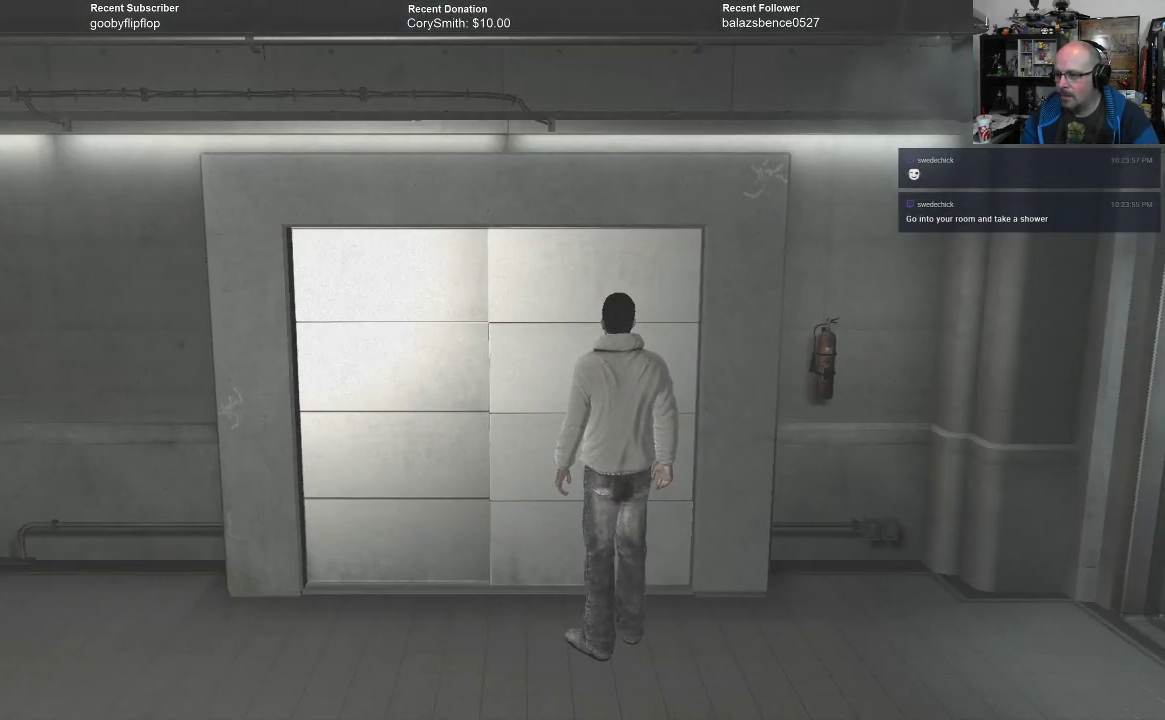
{"buttons": [], "left_stick": "center", "right_stick": "center", "events": [[167, "left_stick", "left"], [367, "left_stick", "center"]]}
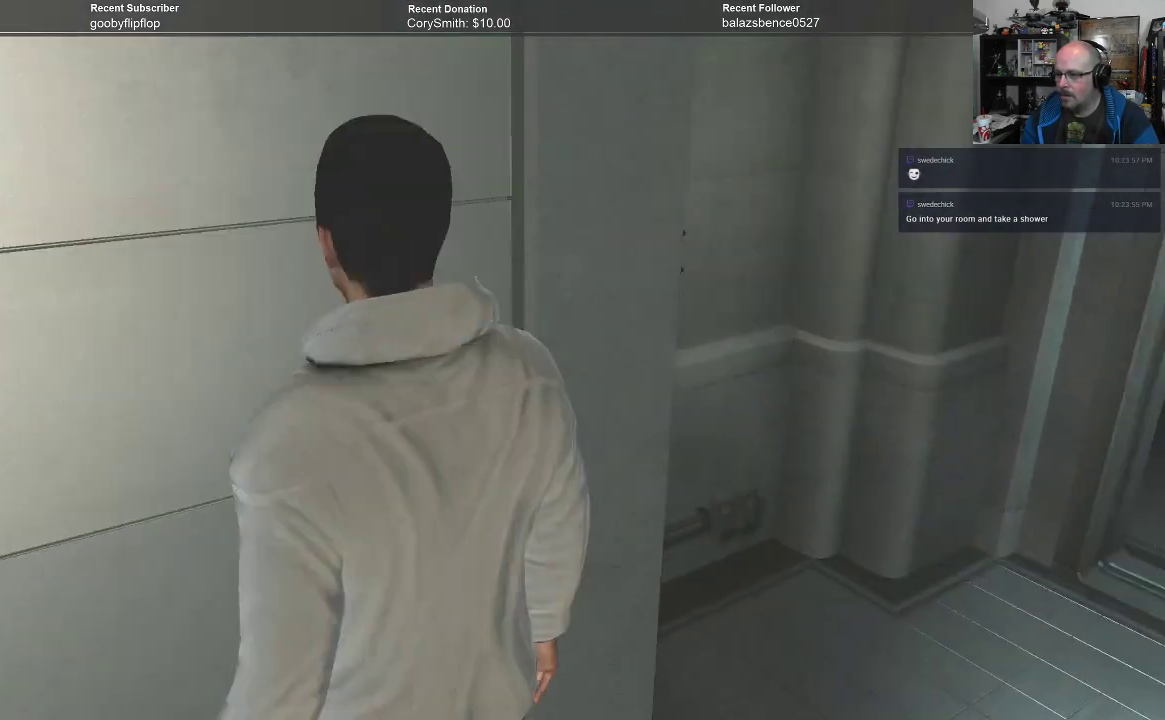
{"buttons": [], "left_stick": "center", "right_stick": "center", "events": []}
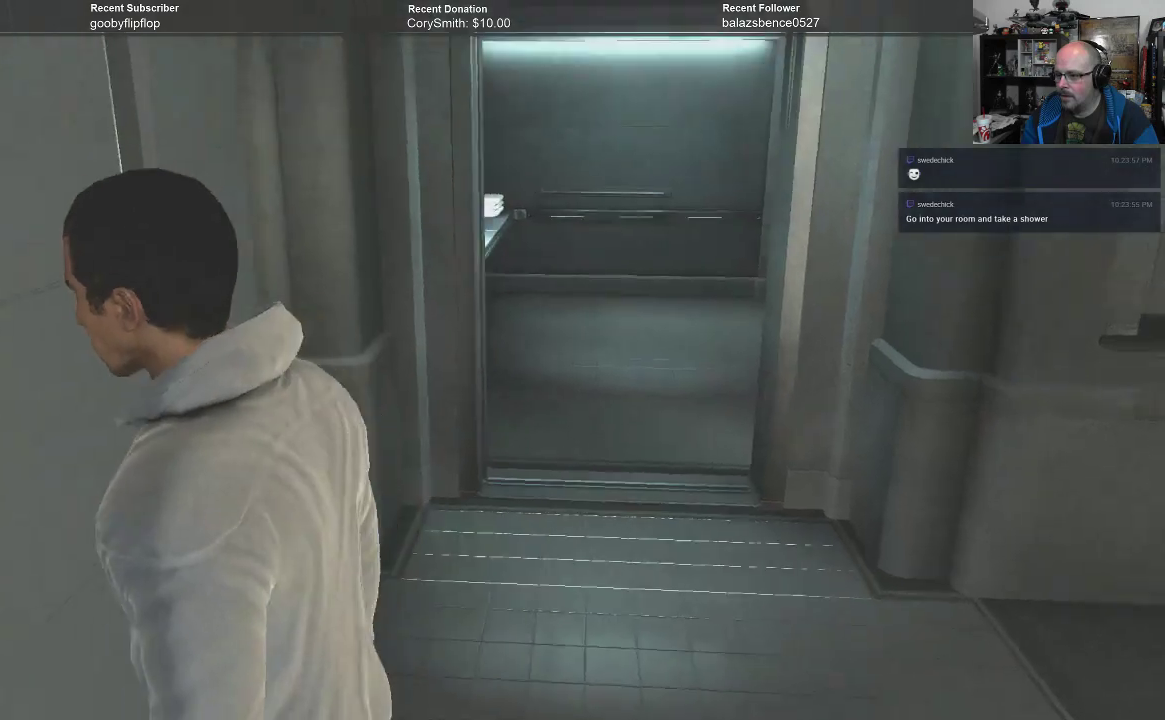
{"buttons": ["R1"], "left_stick": "down", "right_stick": "center", "events": [[333, "left_stick", "down"], [400, "R1", "down"]]}
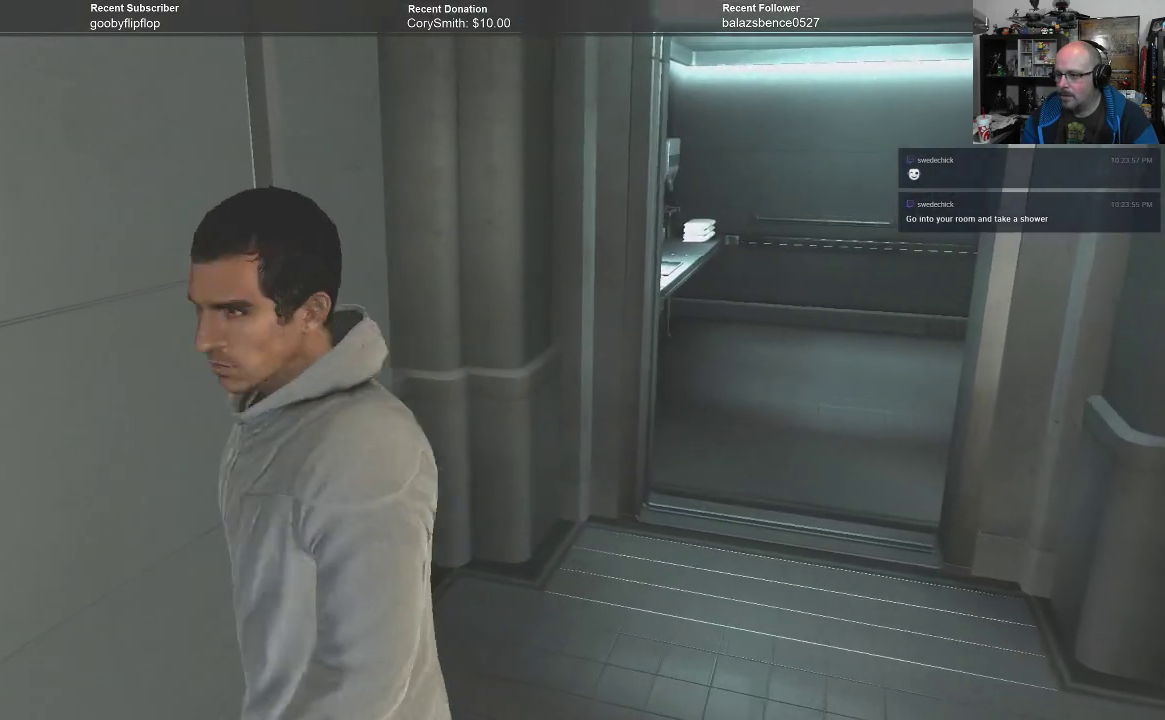
{"buttons": ["R1"], "left_stick": "left", "right_stick": "center", "events": [[100, "left_stick", "down-left"], [433, "left_stick", "left"]]}
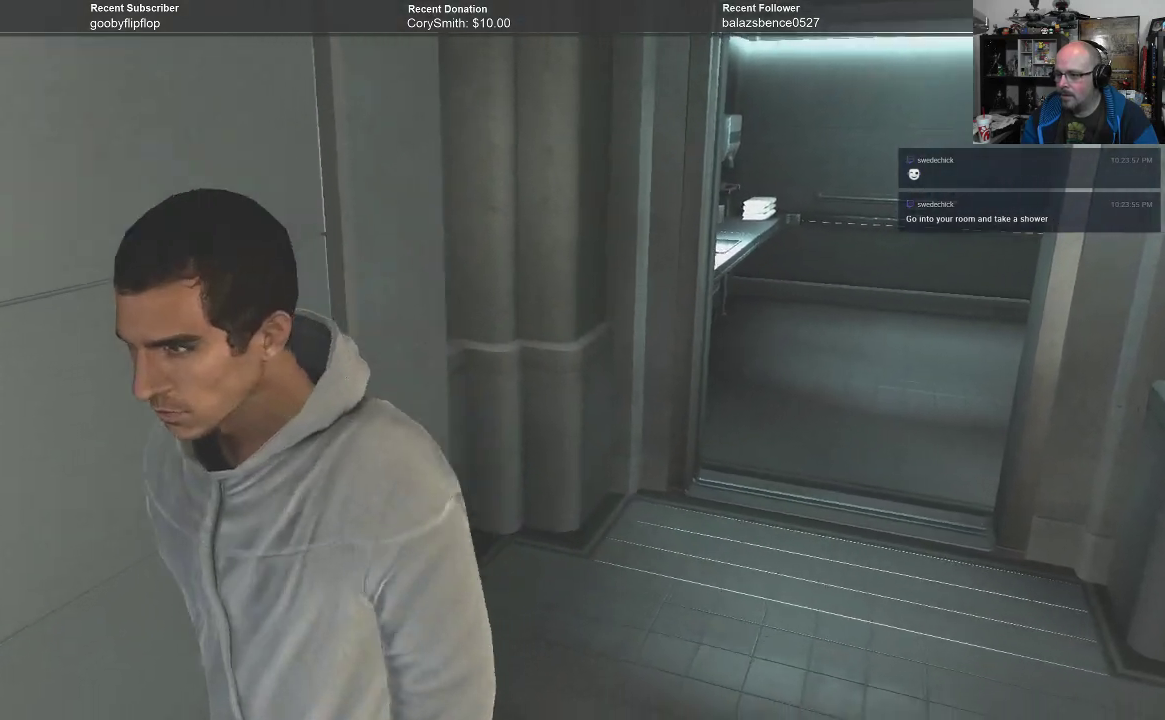
{"buttons": ["R1"], "left_stick": "up-right", "right_stick": "center", "events": [[233, "left_stick", "up"], [467, "left_stick", "up-right"]]}
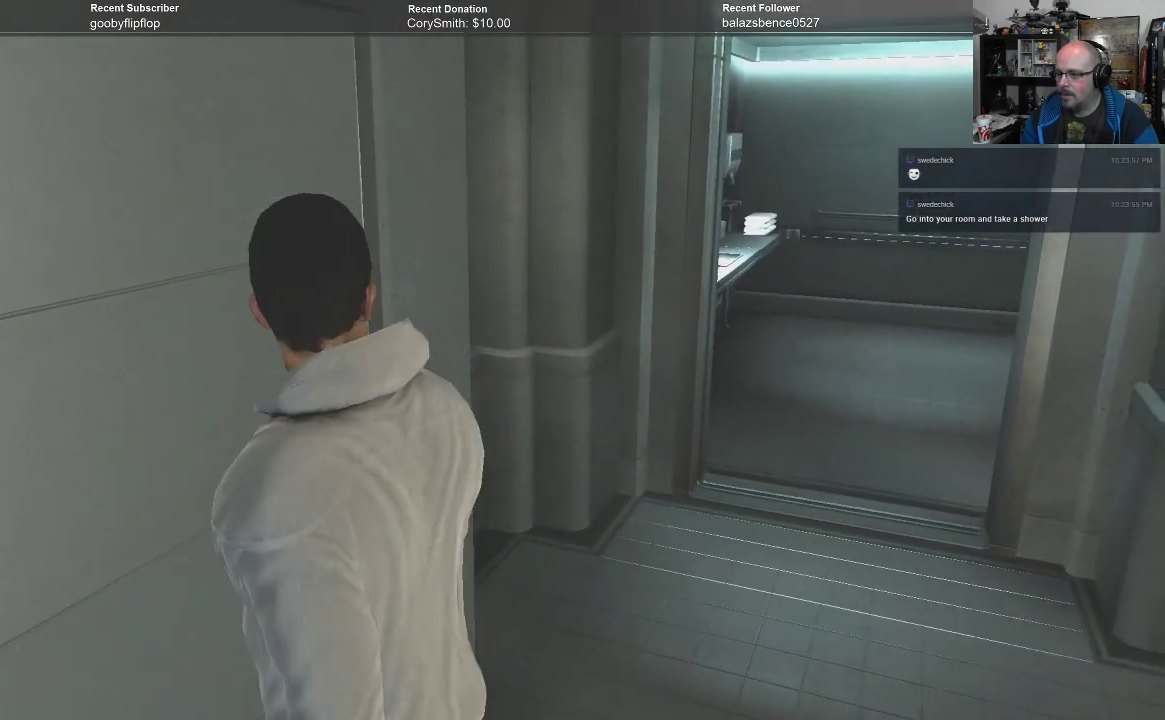
{"buttons": ["R1"], "left_stick": "up-right", "right_stick": "center", "events": []}
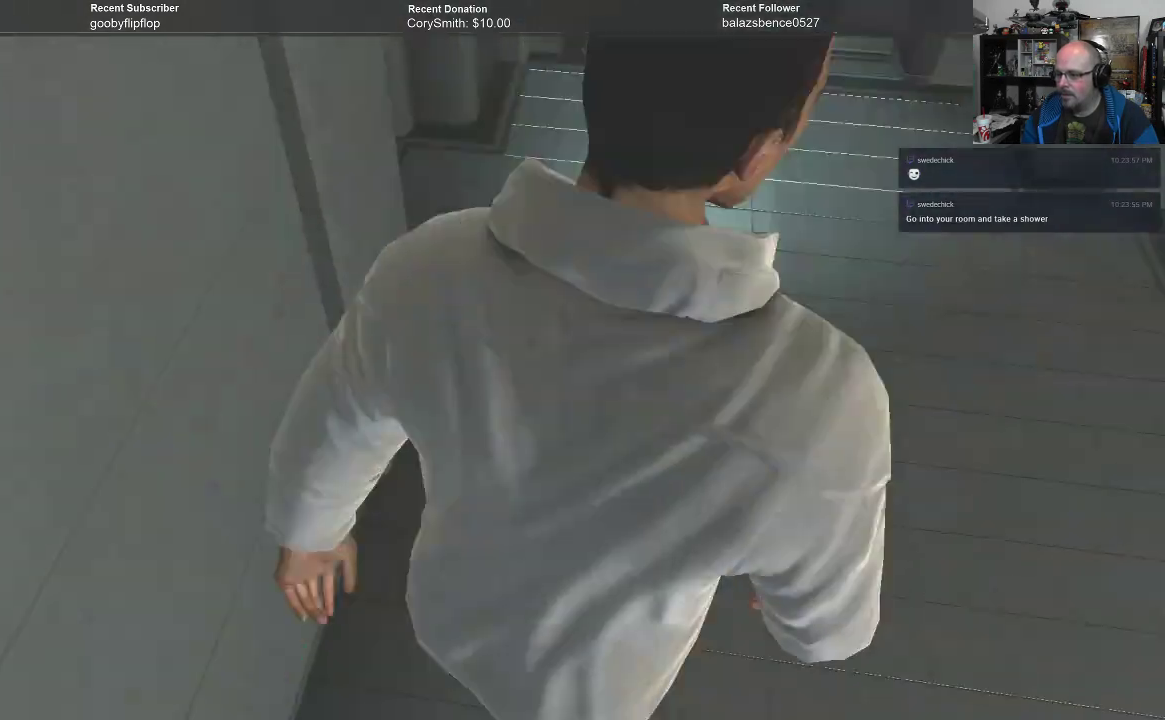
{"buttons": ["R1"], "left_stick": "up", "right_stick": "center", "events": [[167, "left_stick", "up"]]}
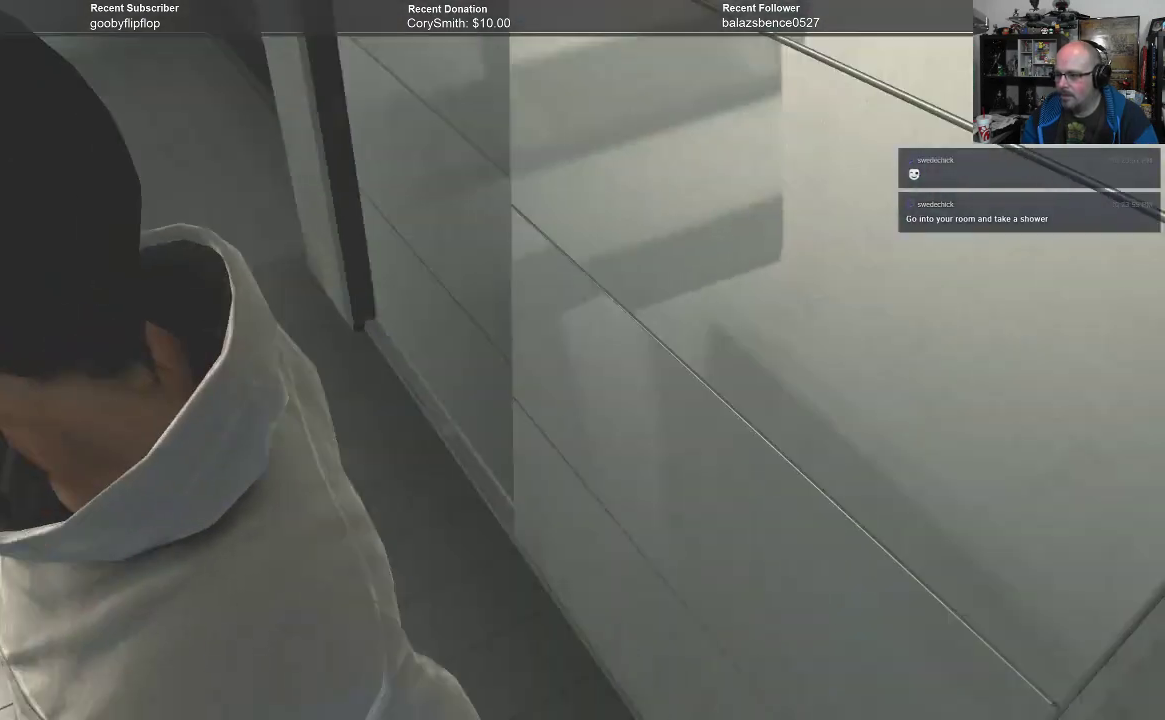
{"buttons": ["R1"], "left_stick": "center", "right_stick": "center", "events": [[333, "left_stick", "up-left"], [433, "left_stick", "center"]]}
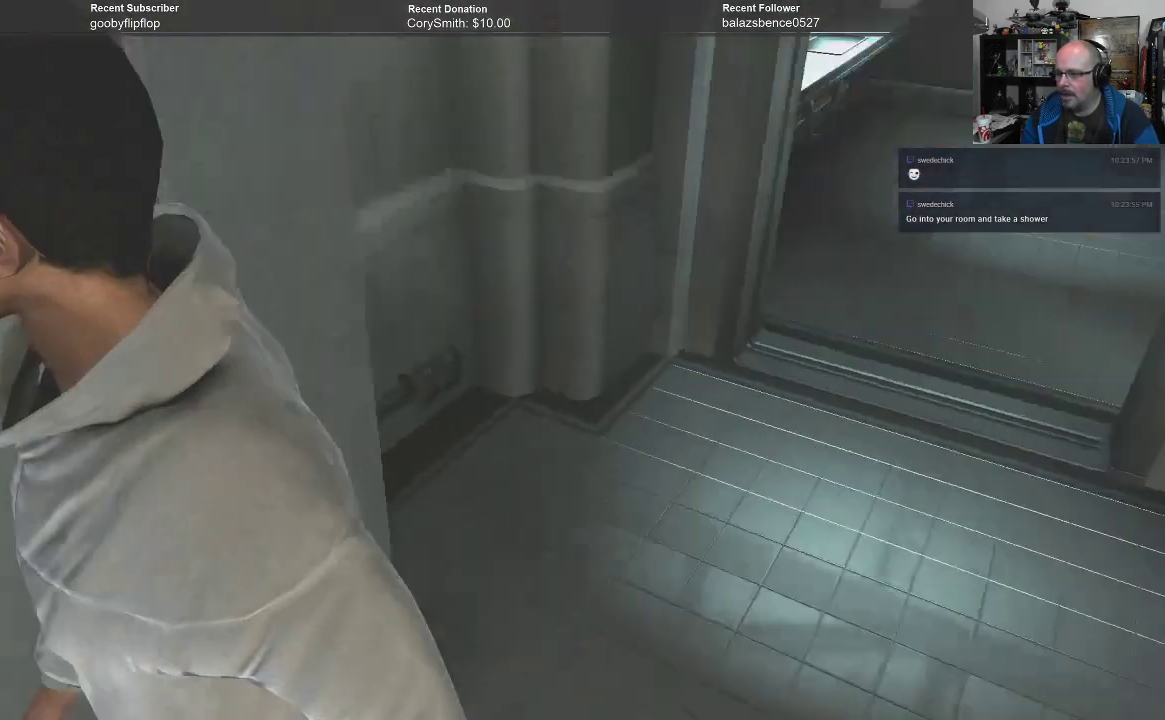
{"buttons": [], "left_stick": "center", "right_stick": "center", "events": [[133, "left_stick", "down"], [400, "R1", "up"], [400, "left_stick", "center"]]}
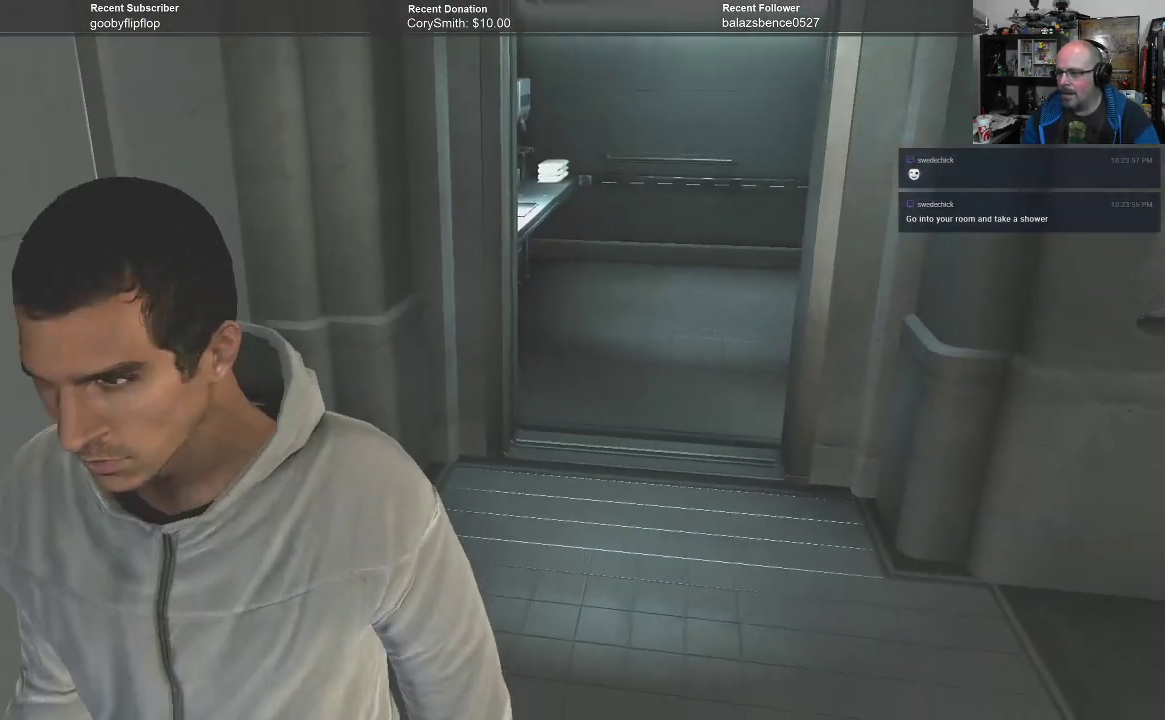
{"buttons": [], "left_stick": "up-right", "right_stick": "center", "events": [[33, "left_stick", "right"], [267, "left_stick", "up-right"]]}
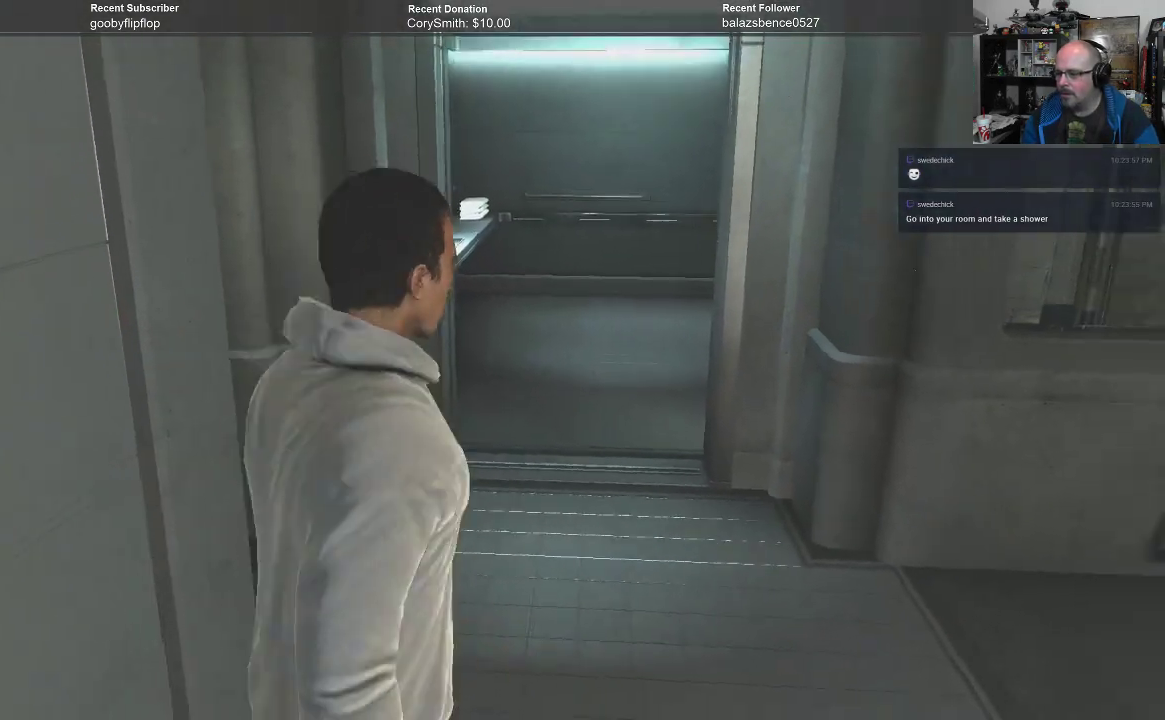
{"buttons": [], "left_stick": "up", "right_stick": "center", "events": [[367, "left_stick", "up"]]}
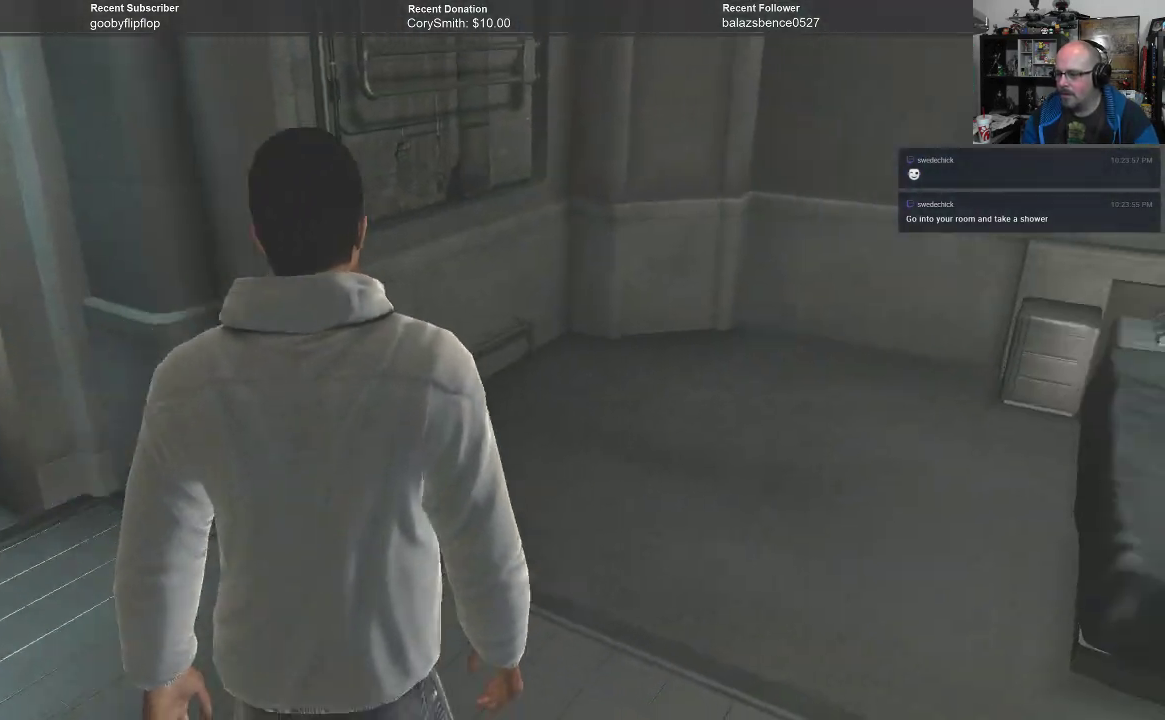
{"buttons": [], "left_stick": "up-left", "right_stick": "center", "events": [[100, "left_stick", "up-left"]]}
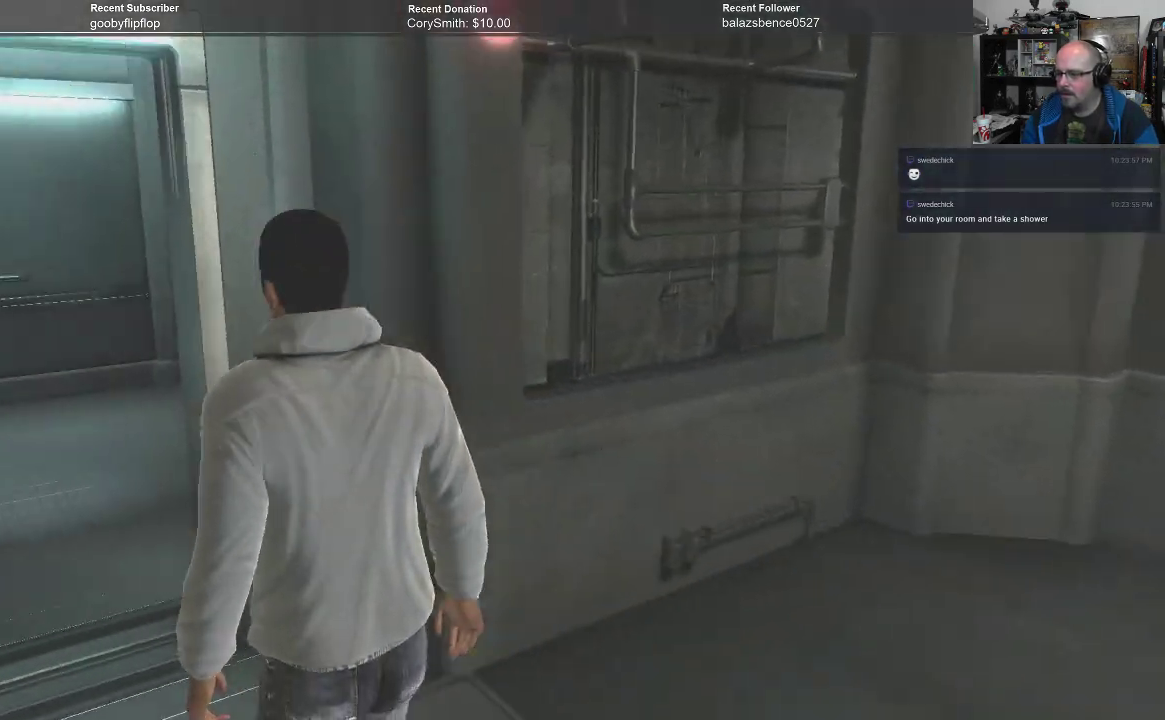
{"buttons": [], "left_stick": "up", "right_stick": "center", "events": [[300, "left_stick", "up"]]}
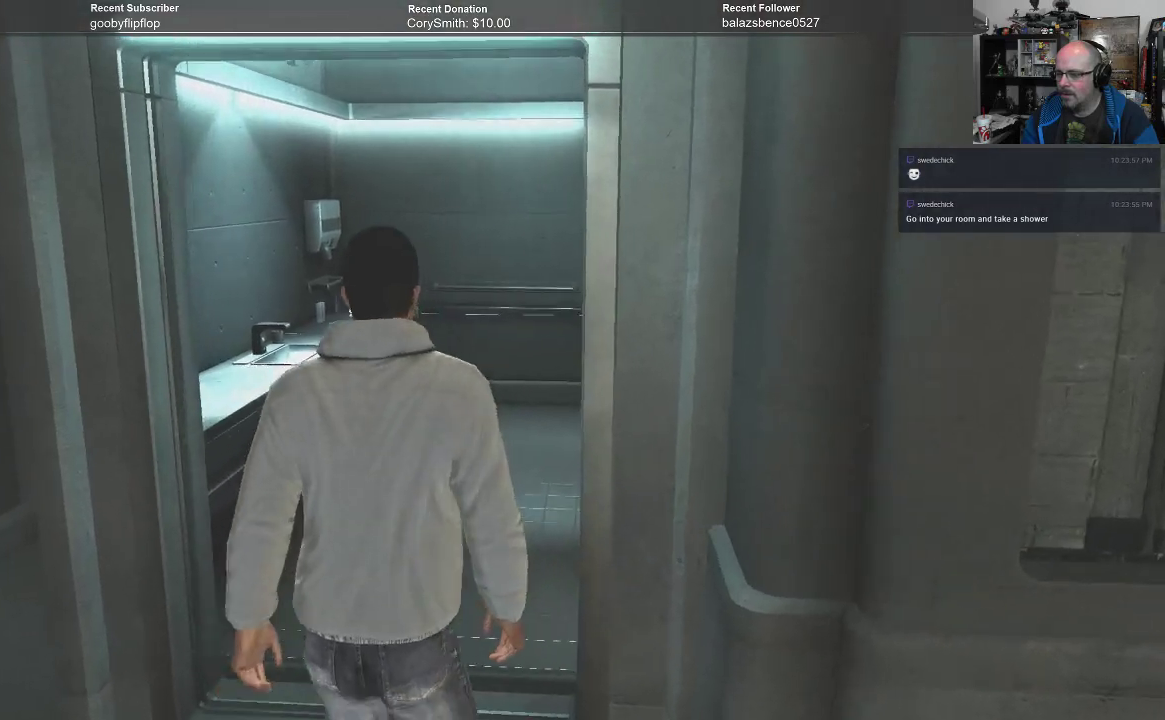
{"buttons": [], "left_stick": "up", "right_stick": "center", "events": []}
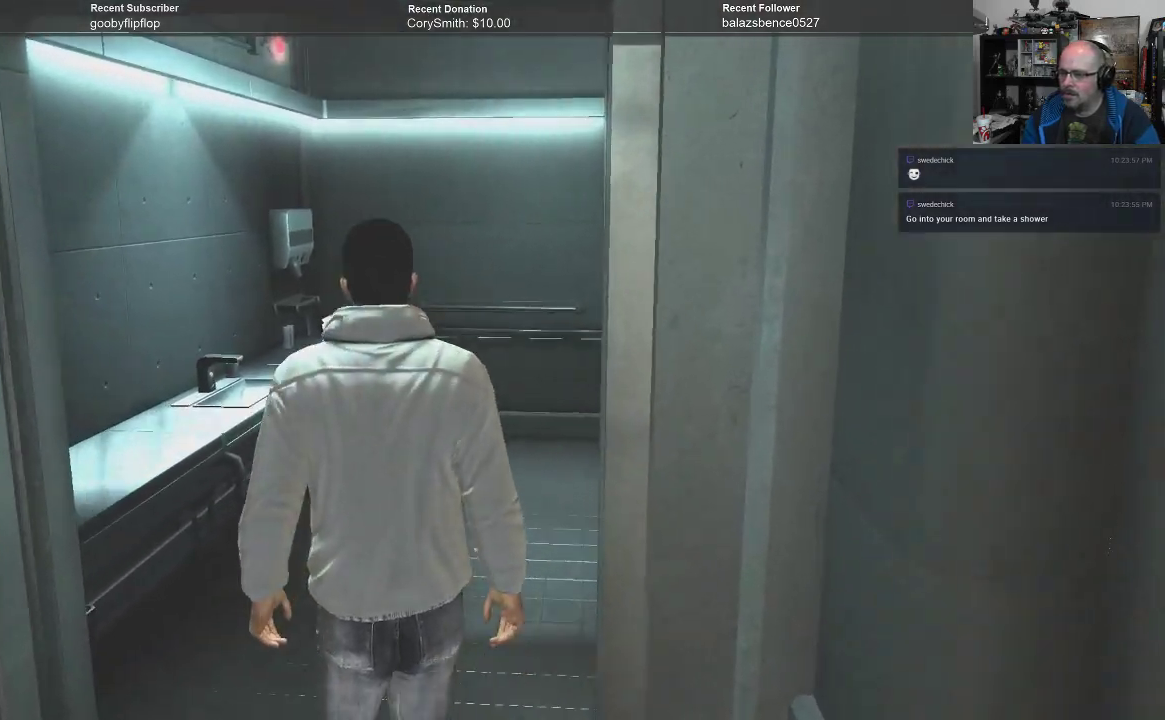
{"buttons": [], "left_stick": "up", "right_stick": "center", "events": []}
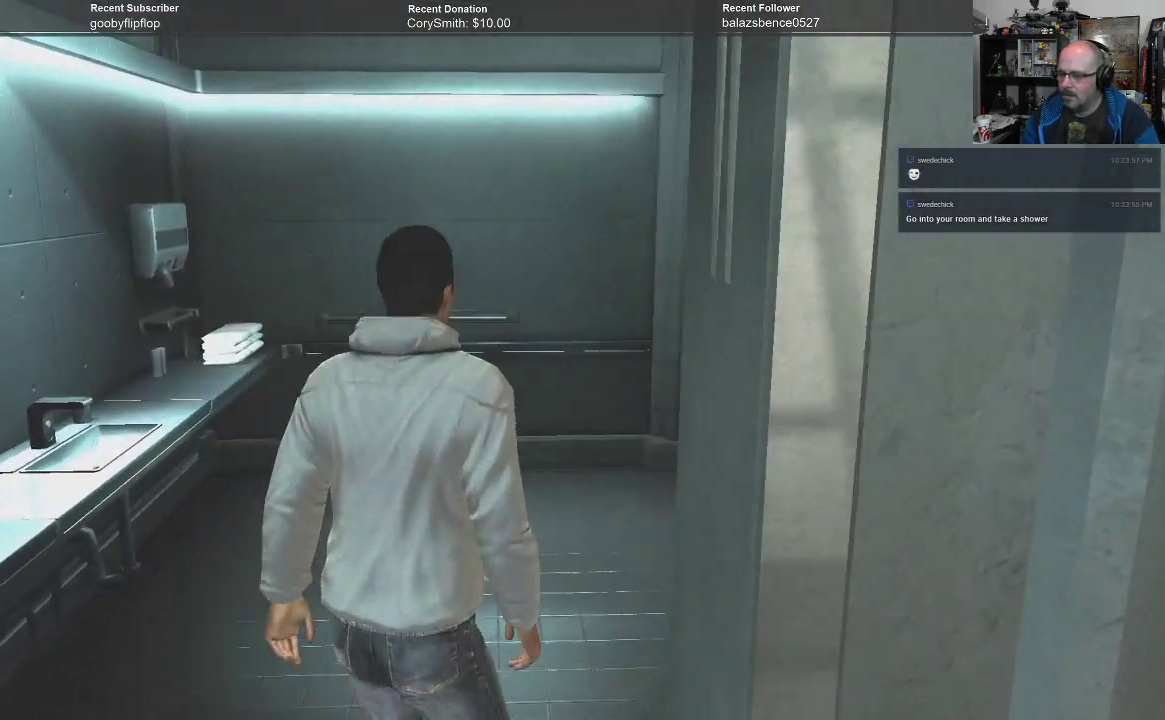
{"buttons": [], "left_stick": "down", "right_stick": "center", "events": [[133, "left_stick", "center"], [300, "left_stick", "down"]]}
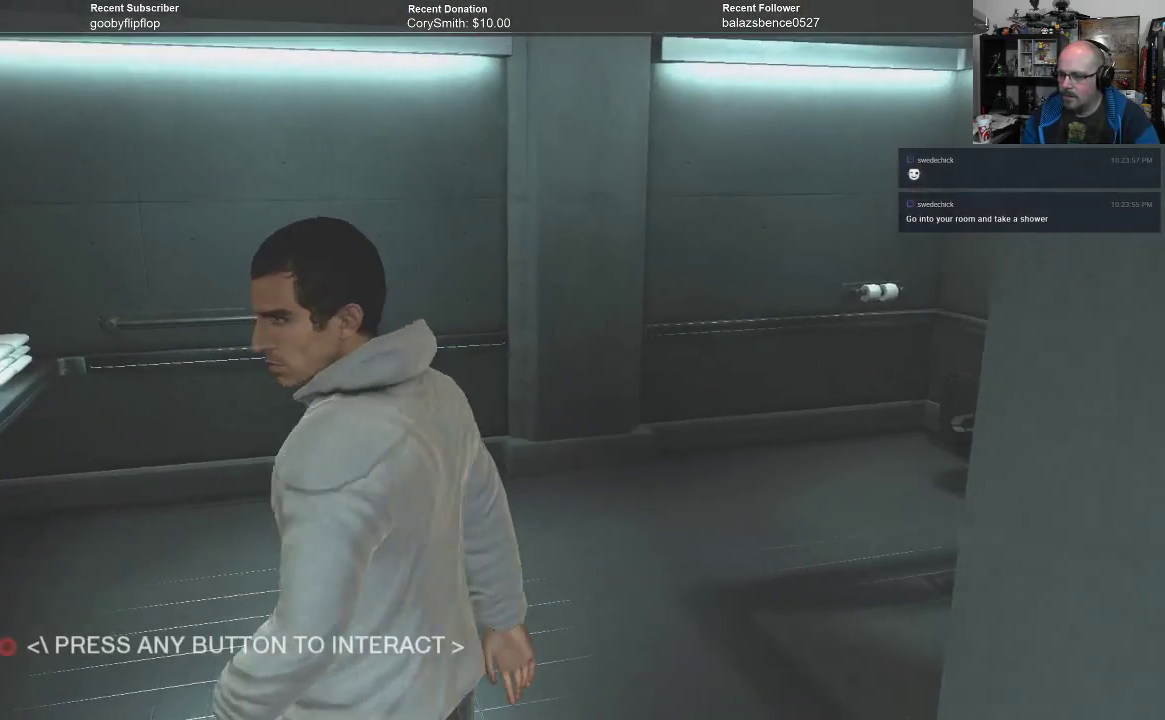
{"buttons": [], "left_stick": "center", "right_stick": "center", "events": [[500, "left_stick", "center"]]}
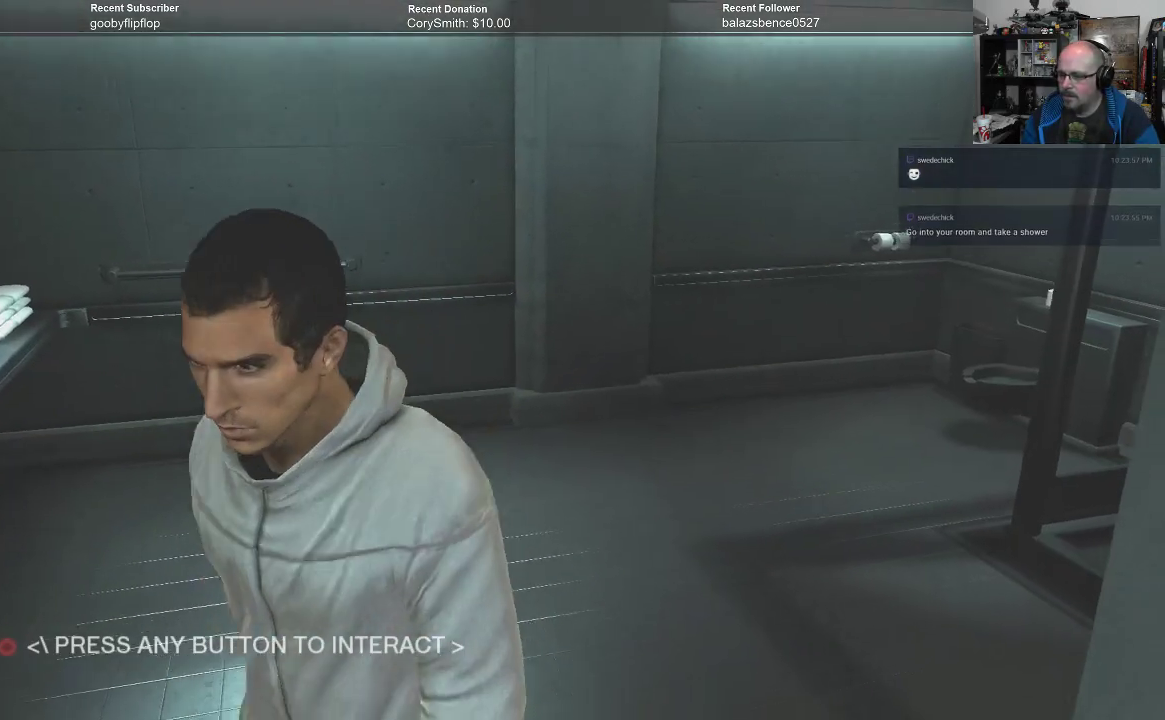
{"buttons": [], "left_stick": "center", "right_stick": "center", "events": [[100, "left_stick", "up"], [267, "left_stick", "center"], [433, "A", "down"], [500, "A", "up"]]}
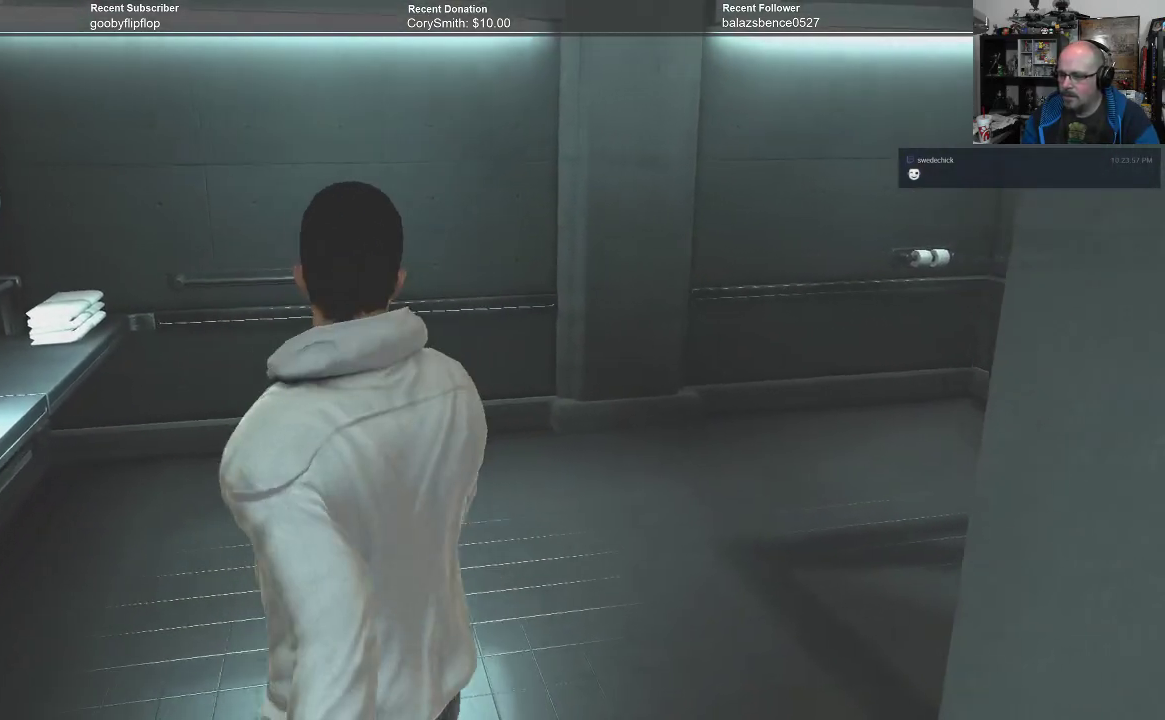
{"buttons": [], "left_stick": "down", "right_stick": "center", "events": [[433, "left_stick", "down"]]}
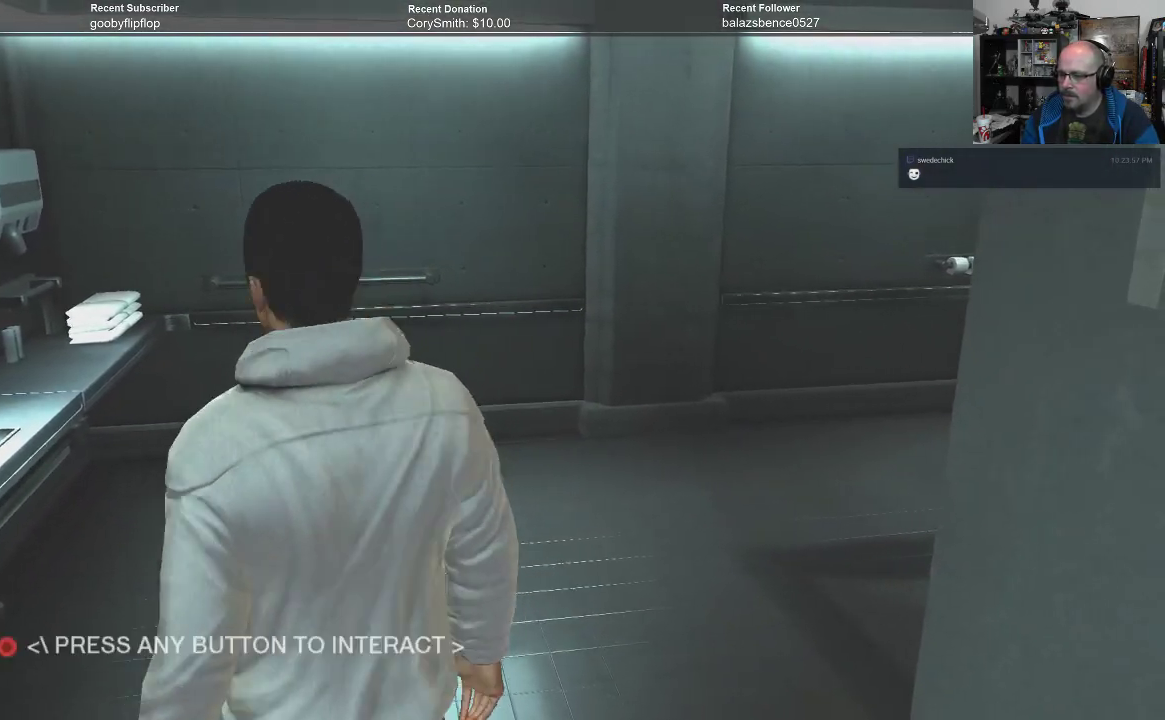
{"buttons": [], "left_stick": "center", "right_stick": "center", "events": [[133, "left_stick", "center"], [333, "A", "down"], [400, "A", "up"]]}